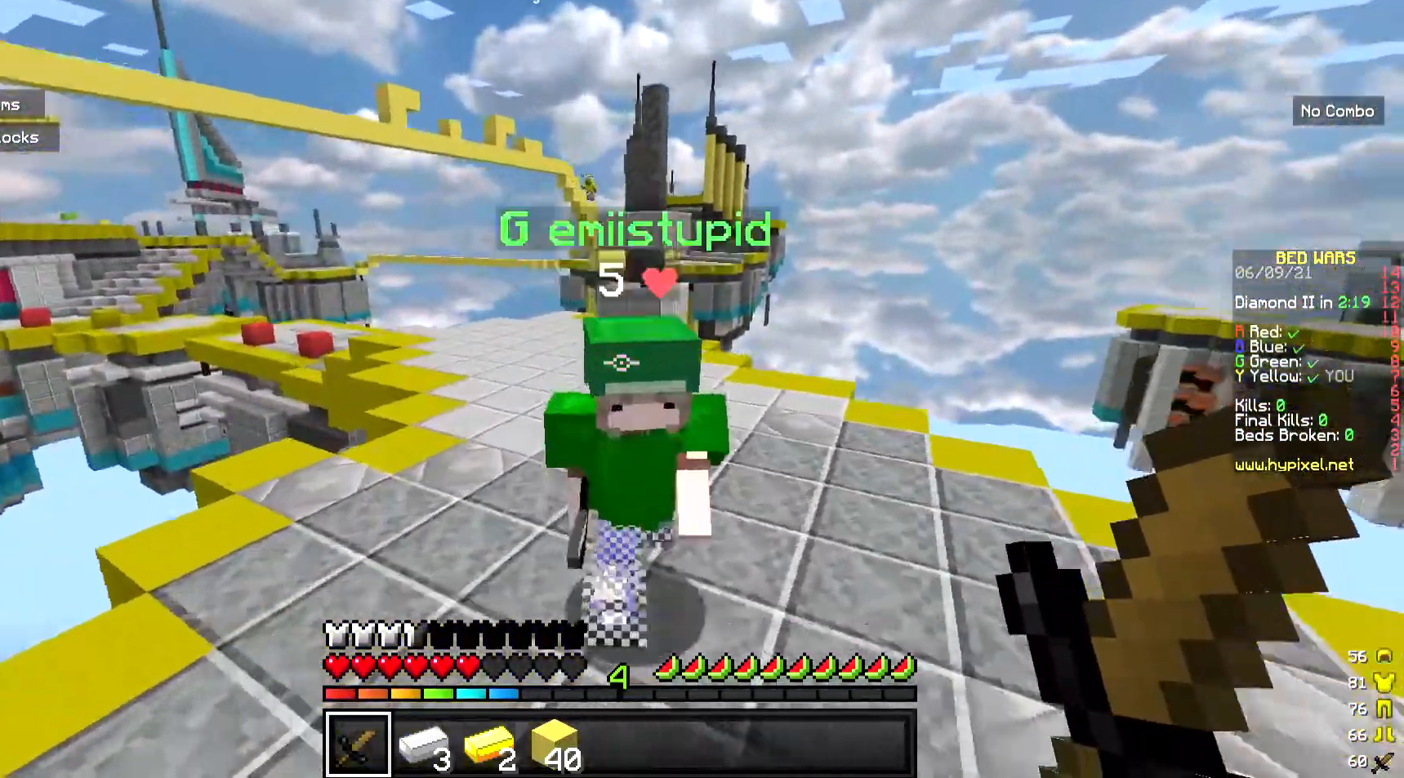
Gameplay with keyboard and mouse; each line is a JSON object with the keys and mouse buttons held at the frame after it. "events" lists presses ("down") and releases ("up") of "a", "d", "s", "w", "mouse_left" and "mouse_right" between this image and that frame as [ms after this image, input, new state], when the widget could be followed in between. "mouse_left", "mouse_right" = the "left", "right" buttons of the "mouse" list. No other keys are recorded. Fast repeated clicks can show as one long hold. Mouse movement is not recorded.
{"keys": ["d"], "mouse": ["left"], "events": [[33, "d", "down"], [100, "d", "up"], [100, "s", "down"], [334, "d", "down"], [501, "s", "up"]]}
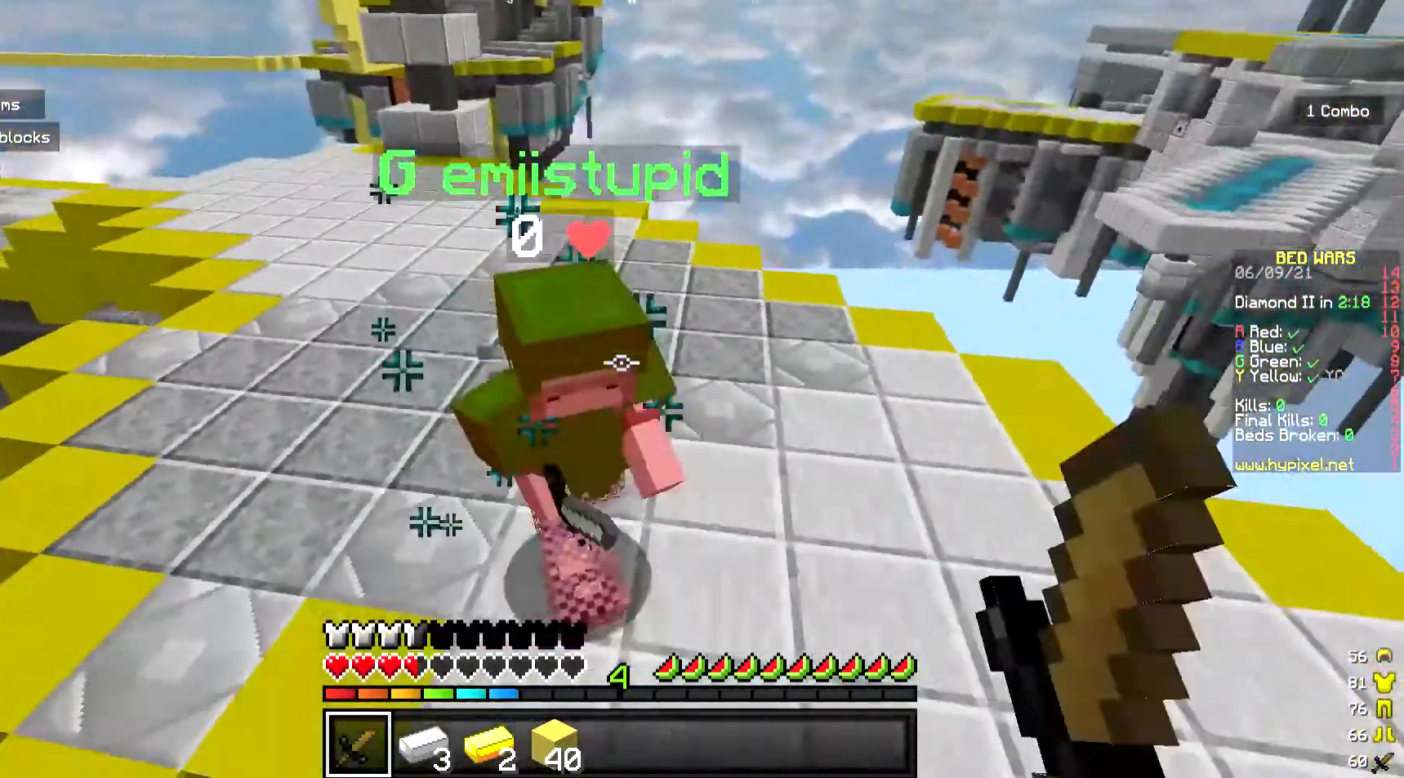
{"keys": ["d", "w"], "mouse": ["left"], "events": [[34, "mouse_left", "up"], [101, "mouse_left", "down"], [201, "w", "down"]]}
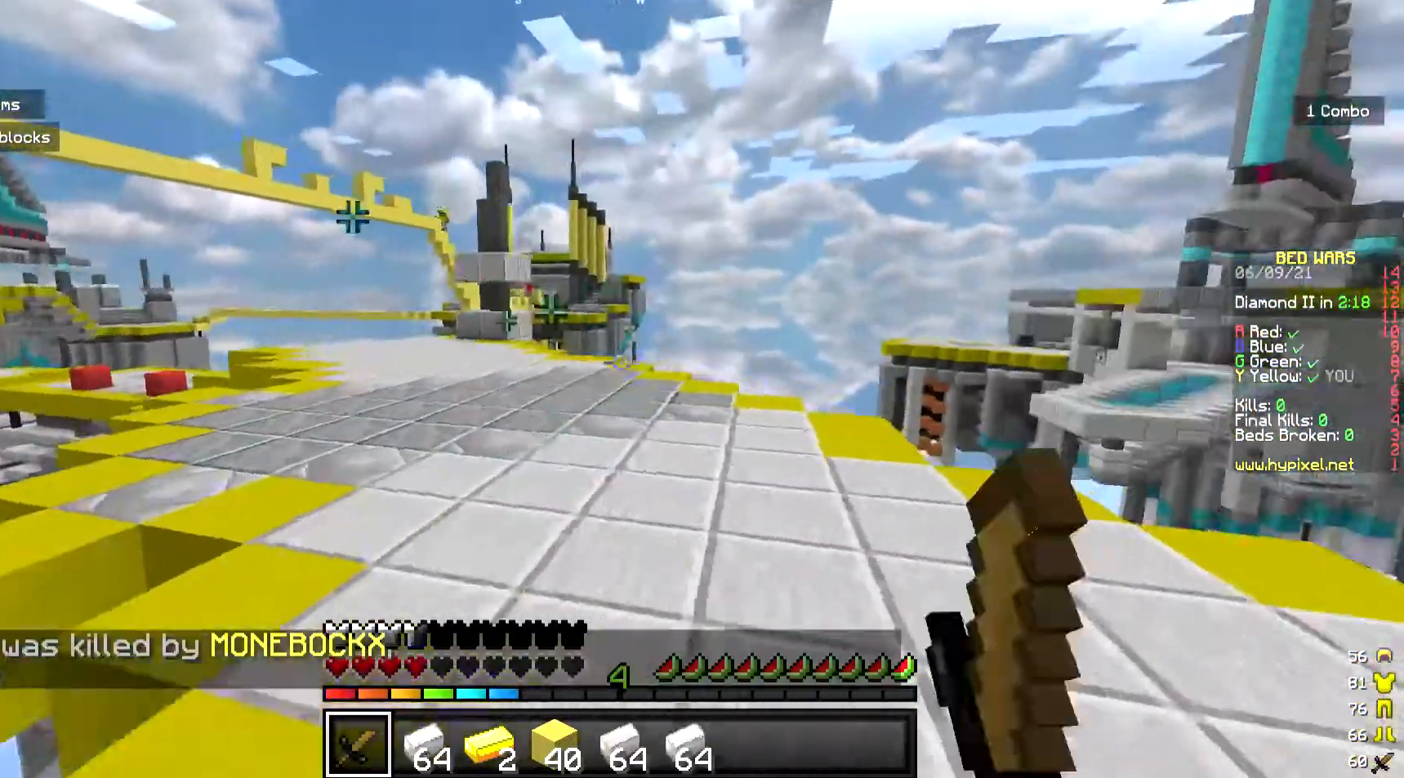
{"keys": ["w"], "mouse": [], "events": [[268, "mouse_left", "up"], [301, "d", "up"]]}
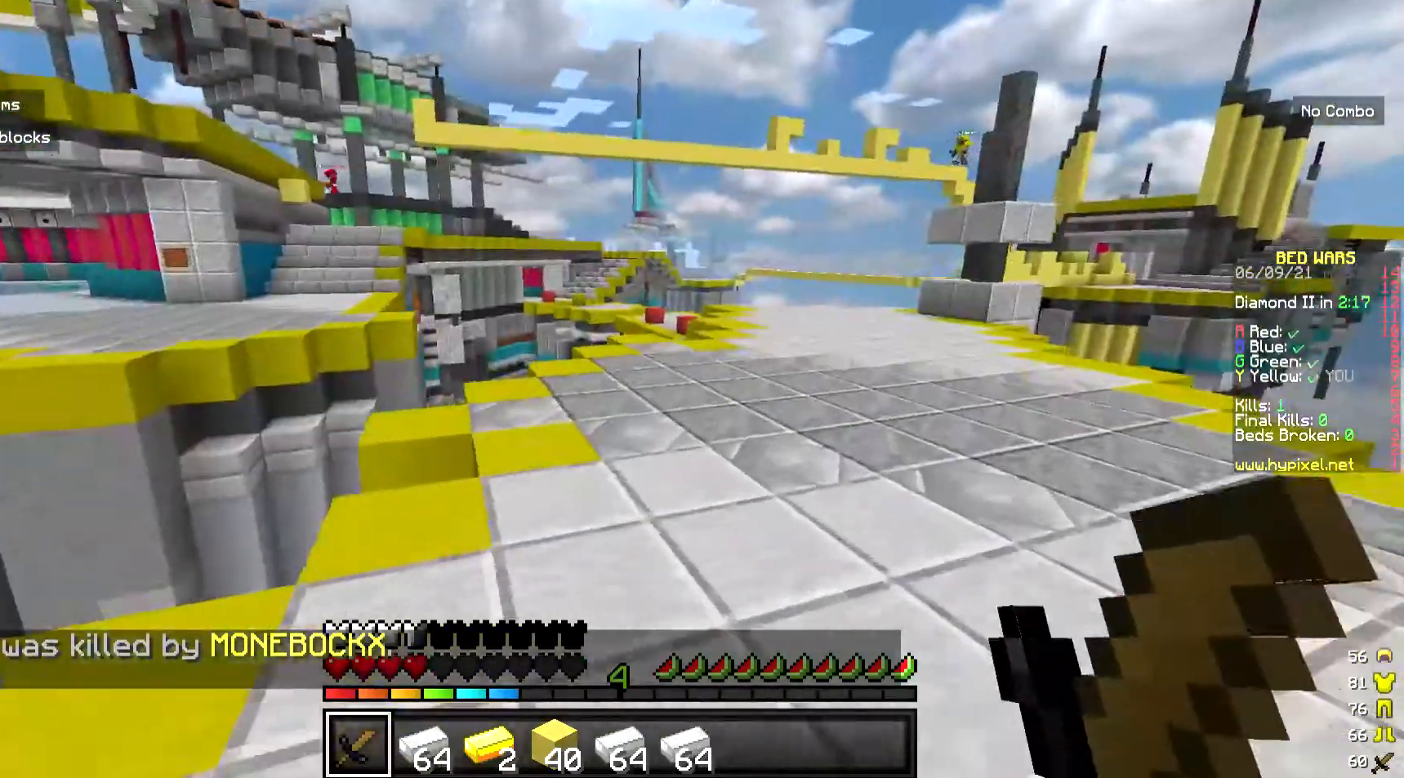
{"keys": ["w"], "mouse": [], "events": []}
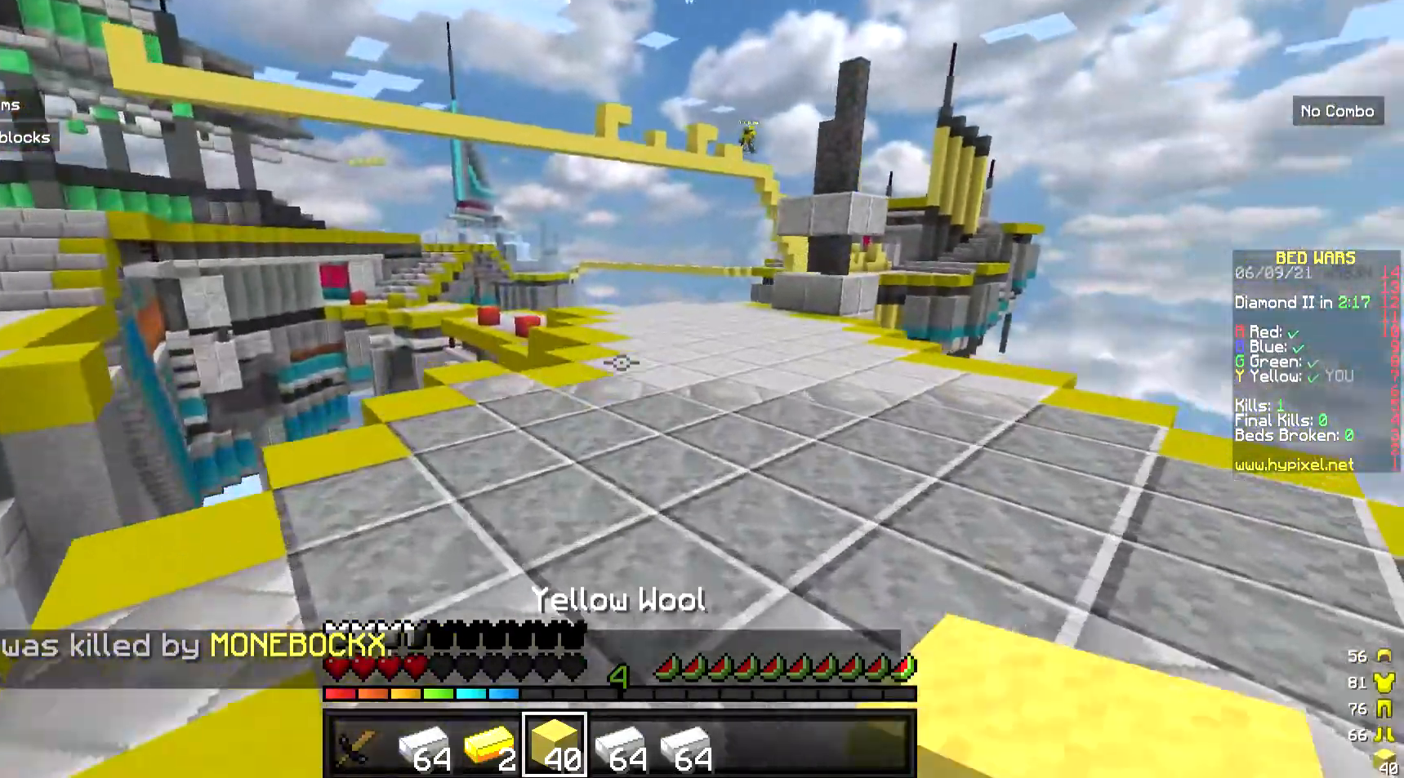
{"keys": ["w"], "mouse": [], "events": []}
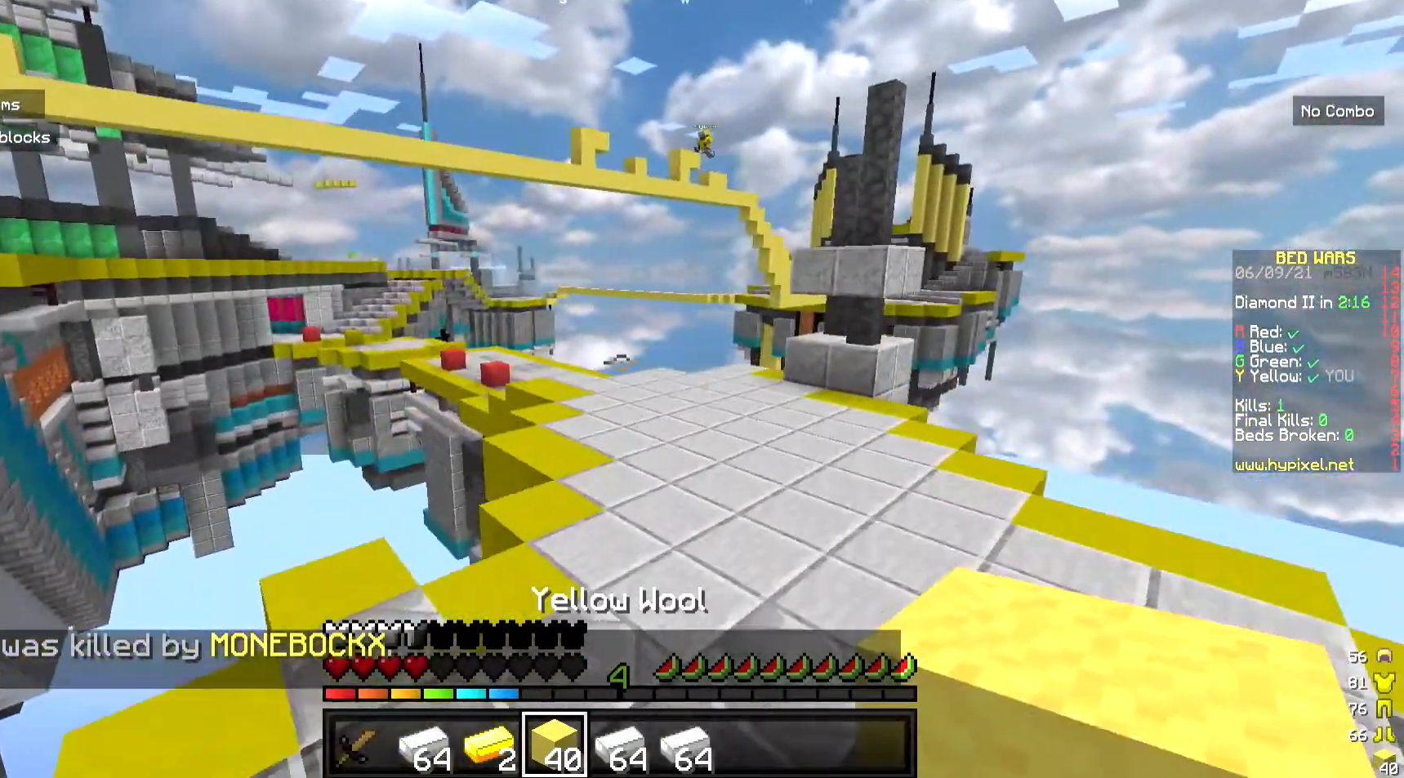
{"keys": ["w"], "mouse": [], "events": [[67, "mouse_right", "down"], [200, "mouse_right", "up"]]}
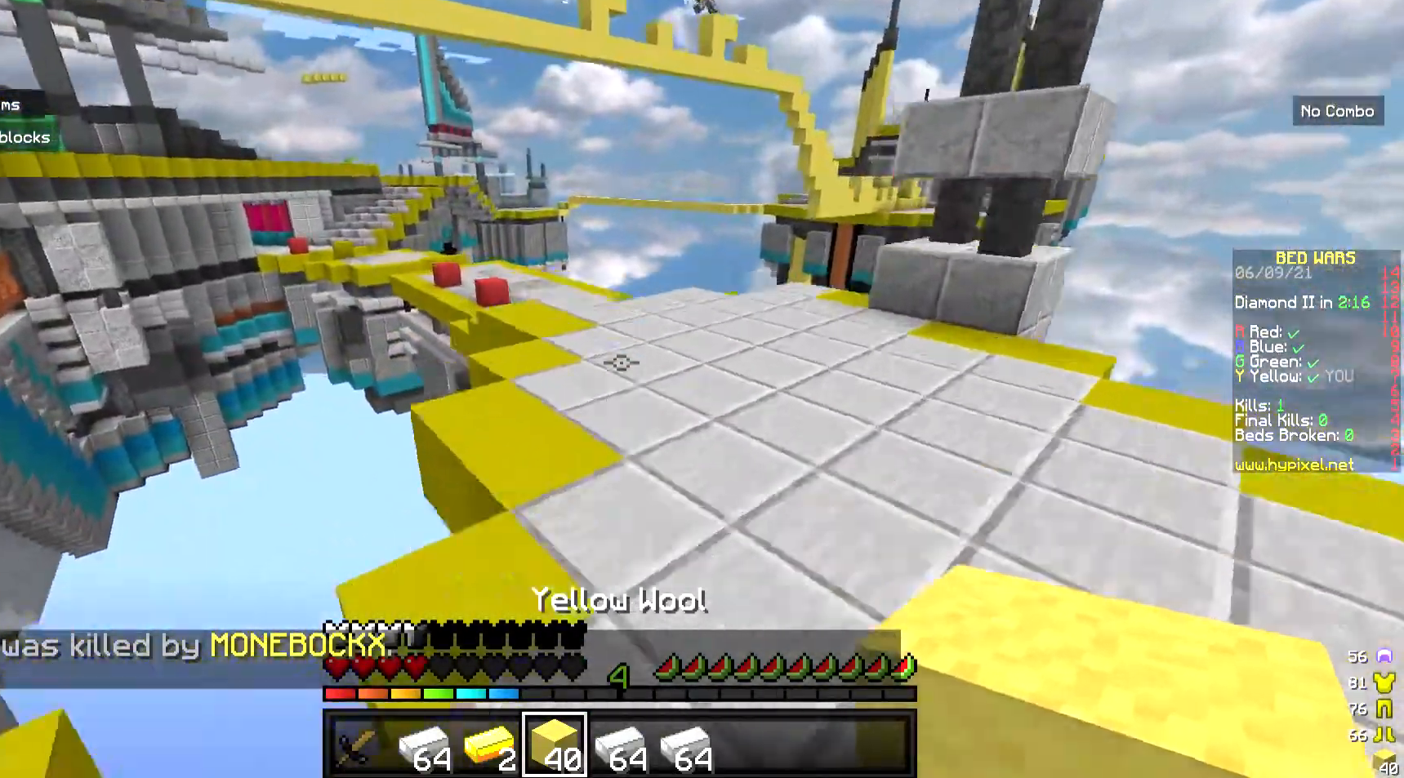
{"keys": ["w"], "mouse": [], "events": [[101, "mouse_right", "down"], [301, "mouse_right", "up"]]}
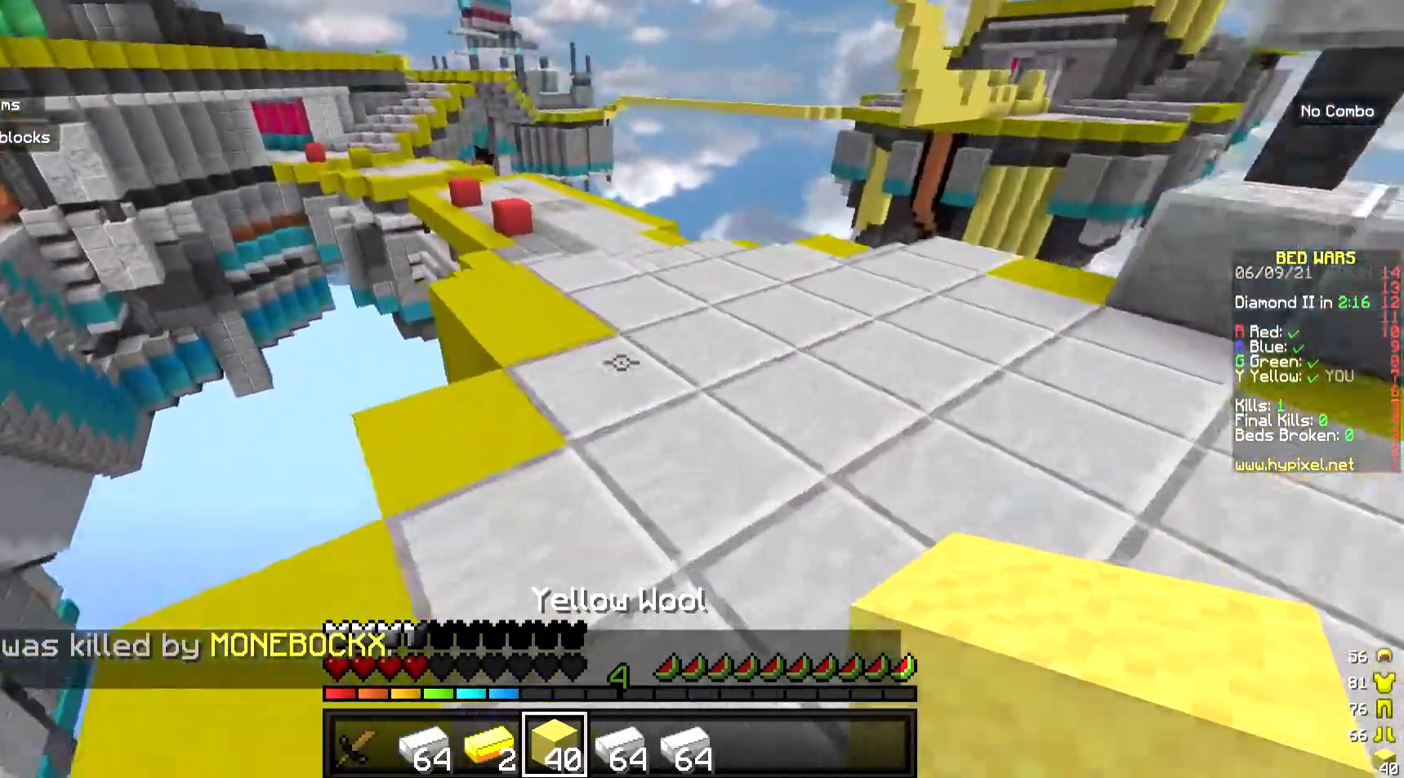
{"keys": ["w"], "mouse": [], "events": []}
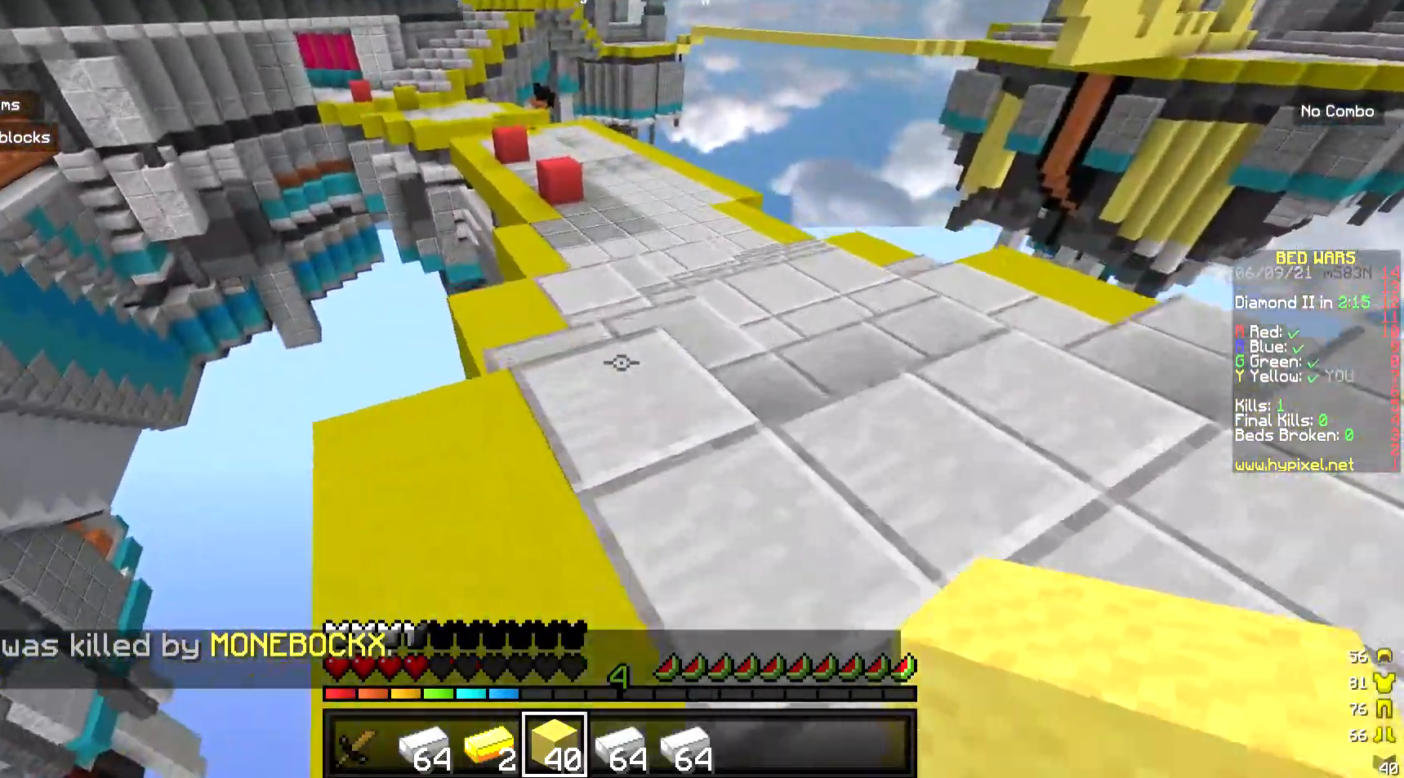
{"keys": ["w"], "mouse": ["right"], "events": [[402, "mouse_right", "down"]]}
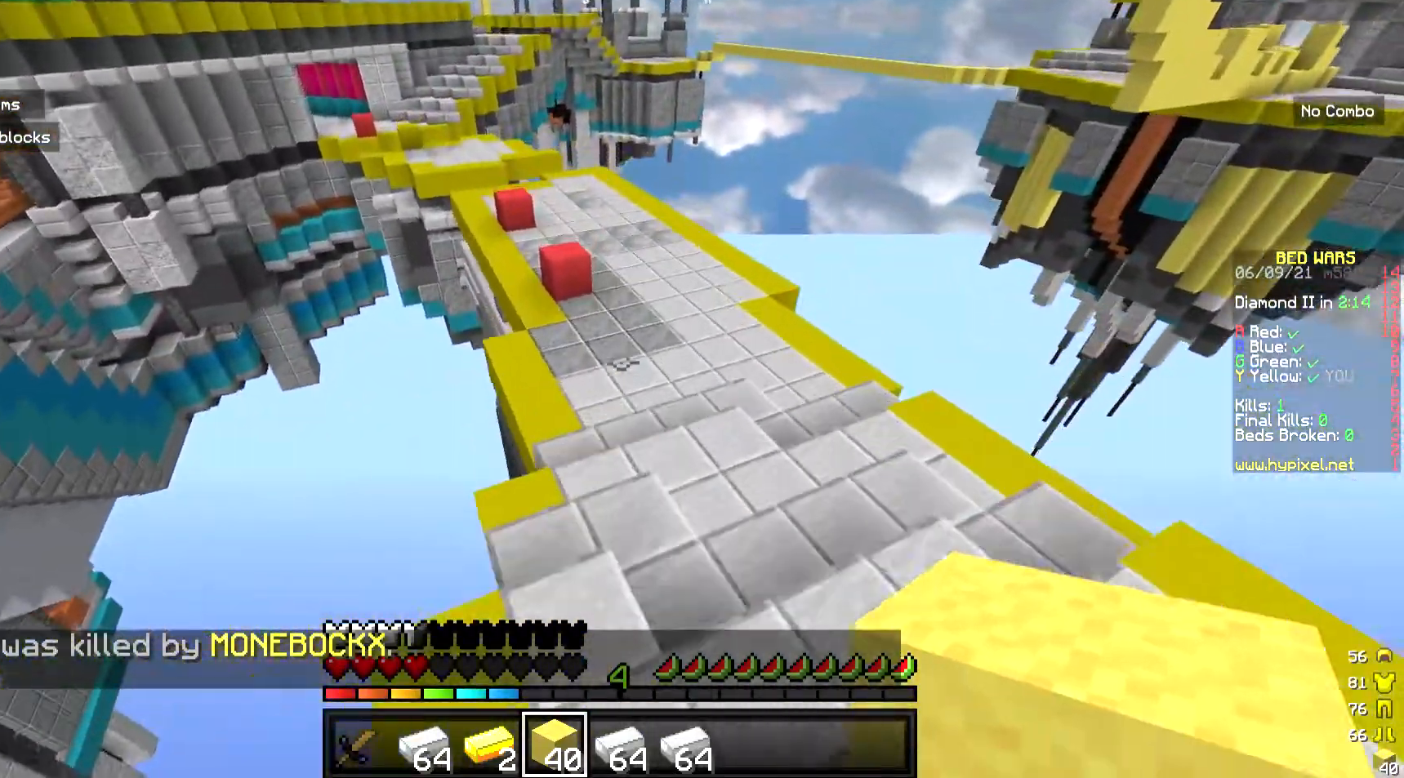
{"keys": ["w"], "mouse": [], "events": [[100, "mouse_right", "up"]]}
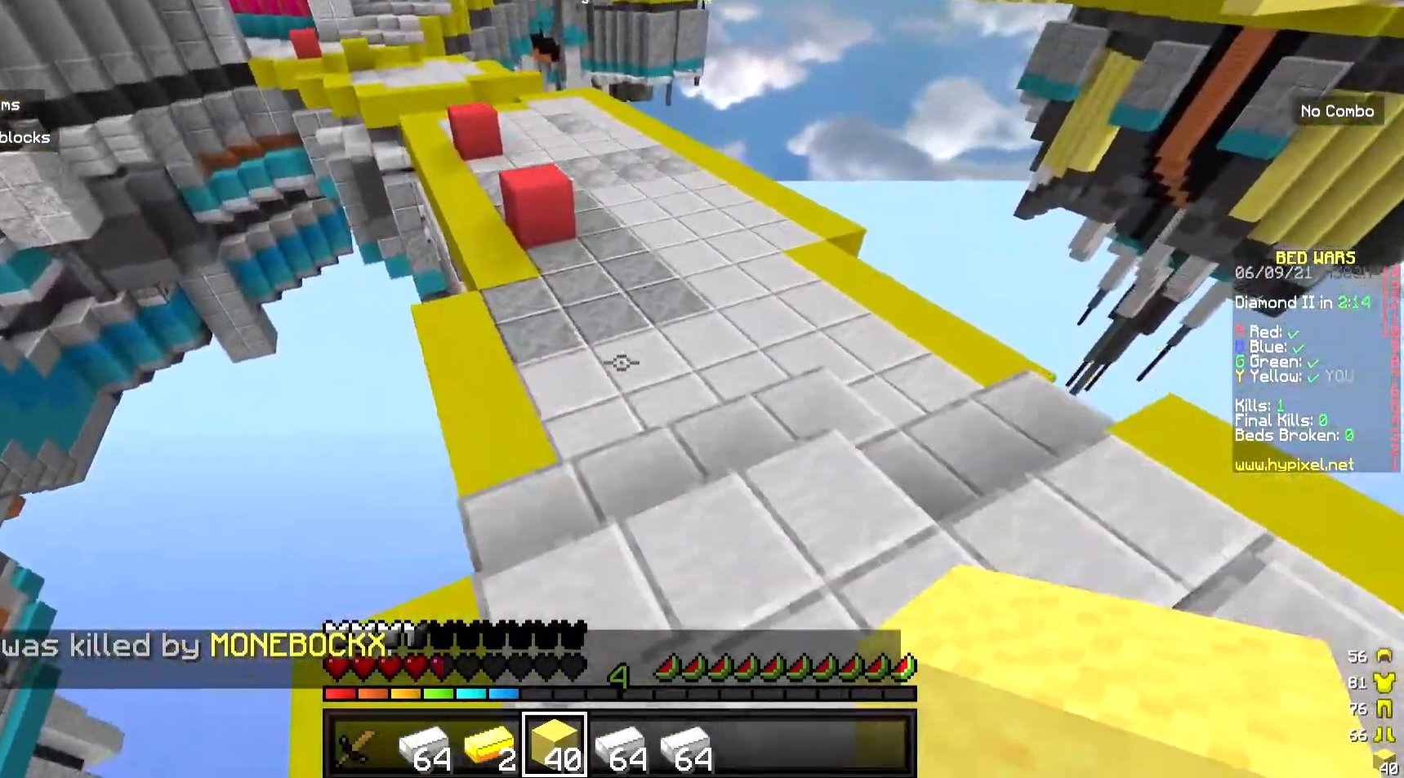
{"keys": ["w"], "mouse": [], "events": [[134, "mouse_right", "down"], [268, "mouse_right", "up"]]}
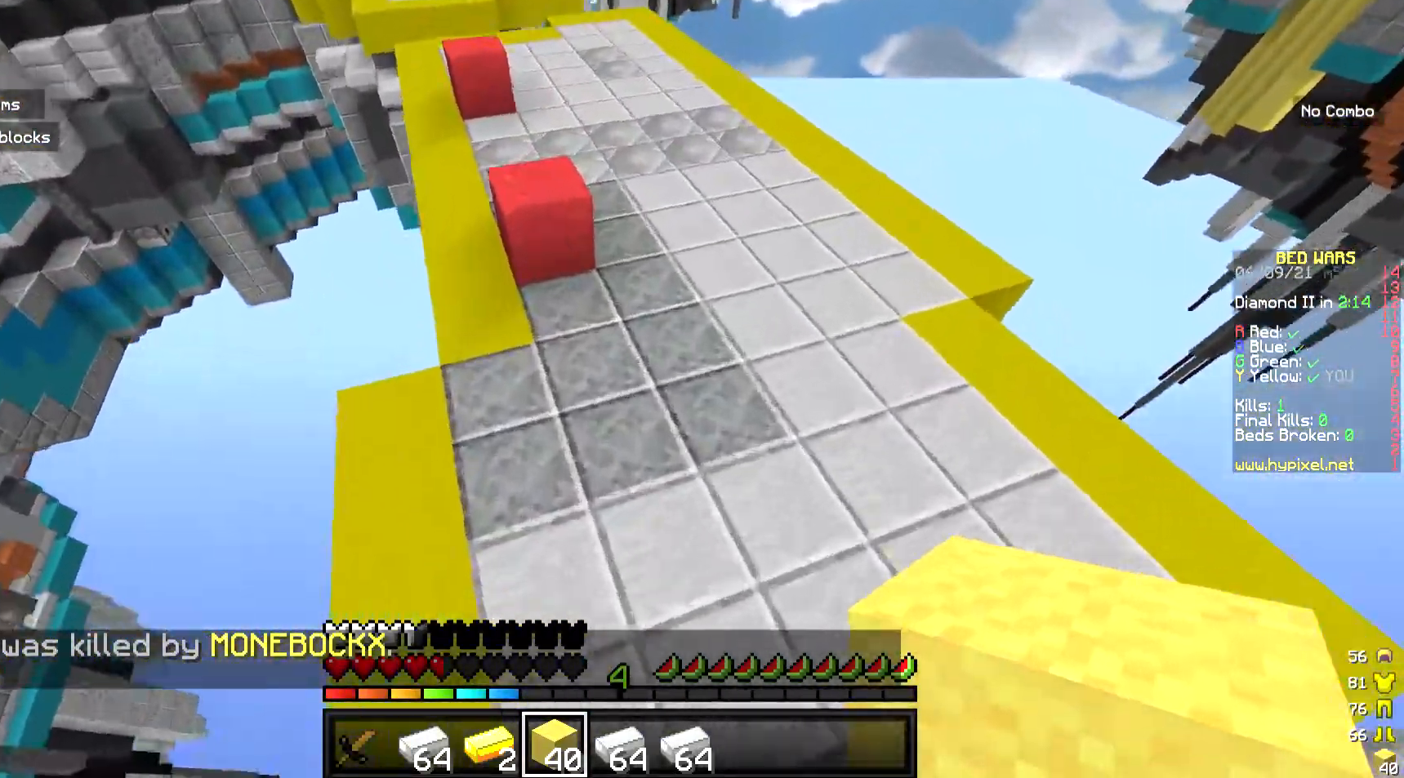
{"keys": [], "mouse": [], "events": [[301, "w", "up"]]}
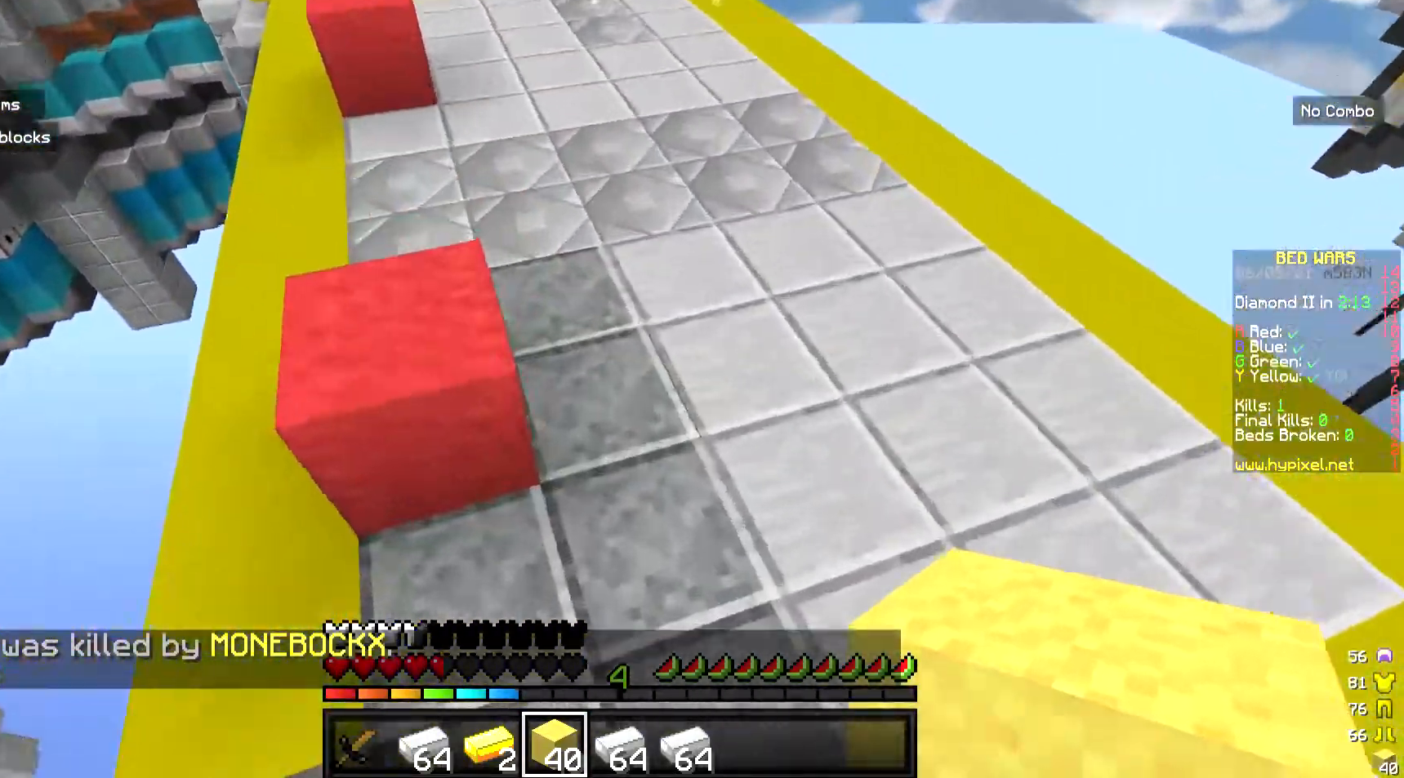
{"keys": [], "mouse": ["right"], "events": [[502, "mouse_right", "down"]]}
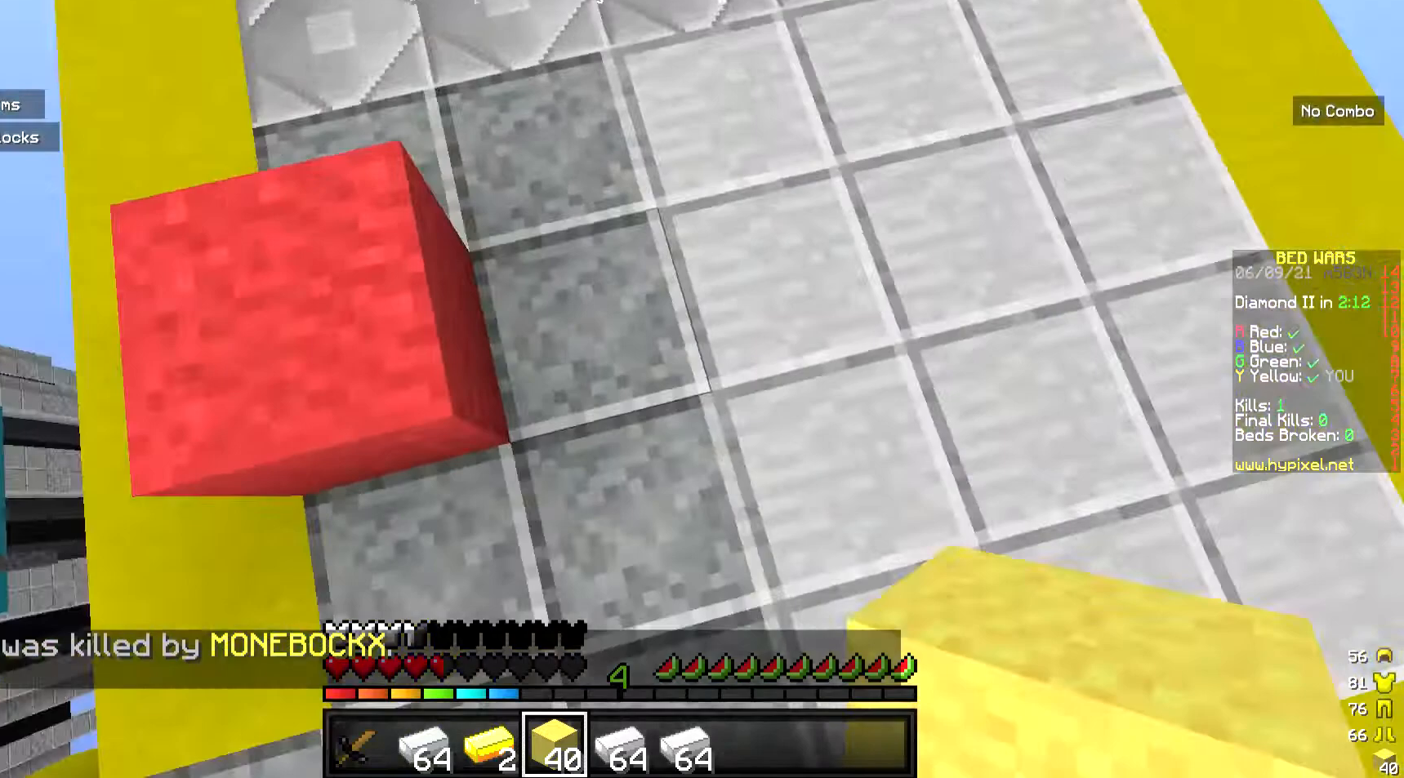
{"keys": ["w"], "mouse": ["right"], "events": [[468, "w", "down"]]}
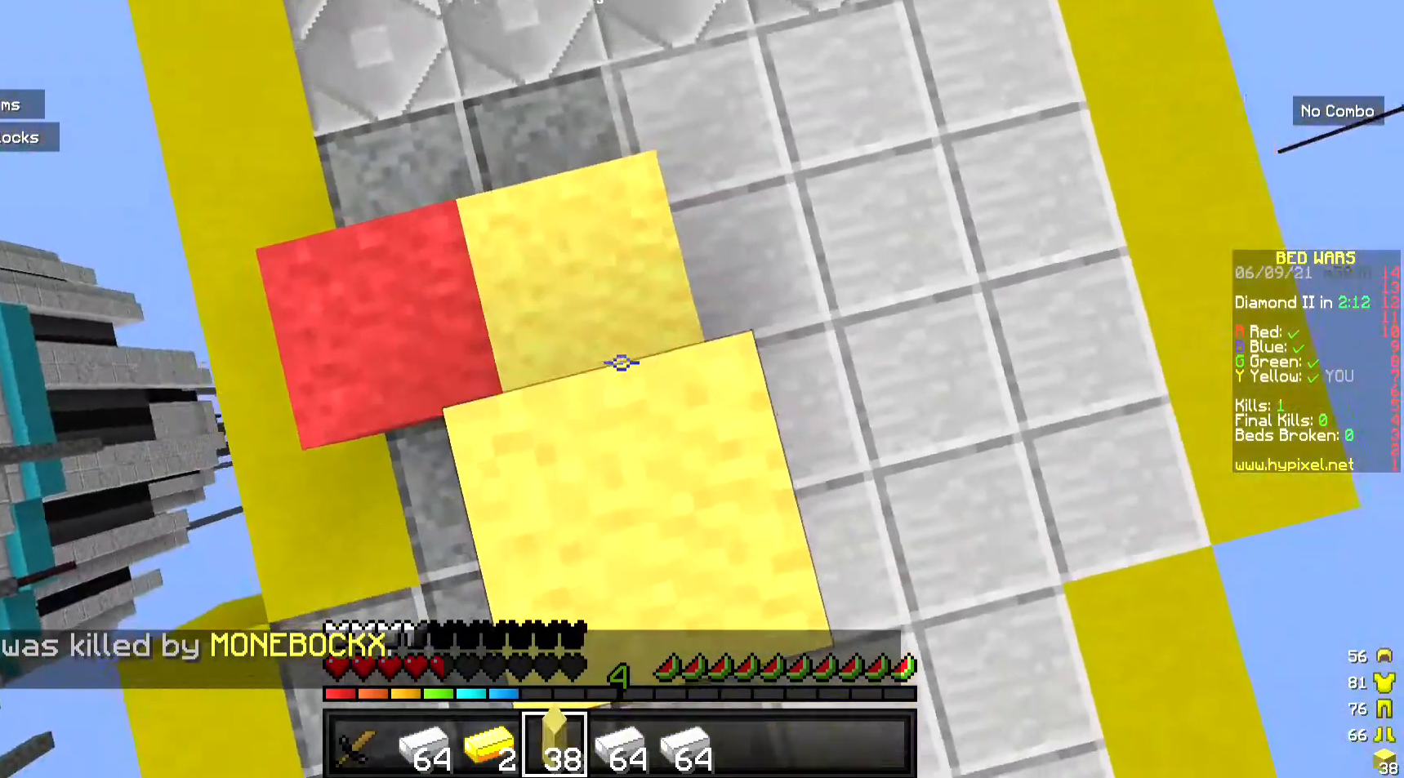
{"keys": [], "mouse": ["right"], "events": [[101, "w", "up"]]}
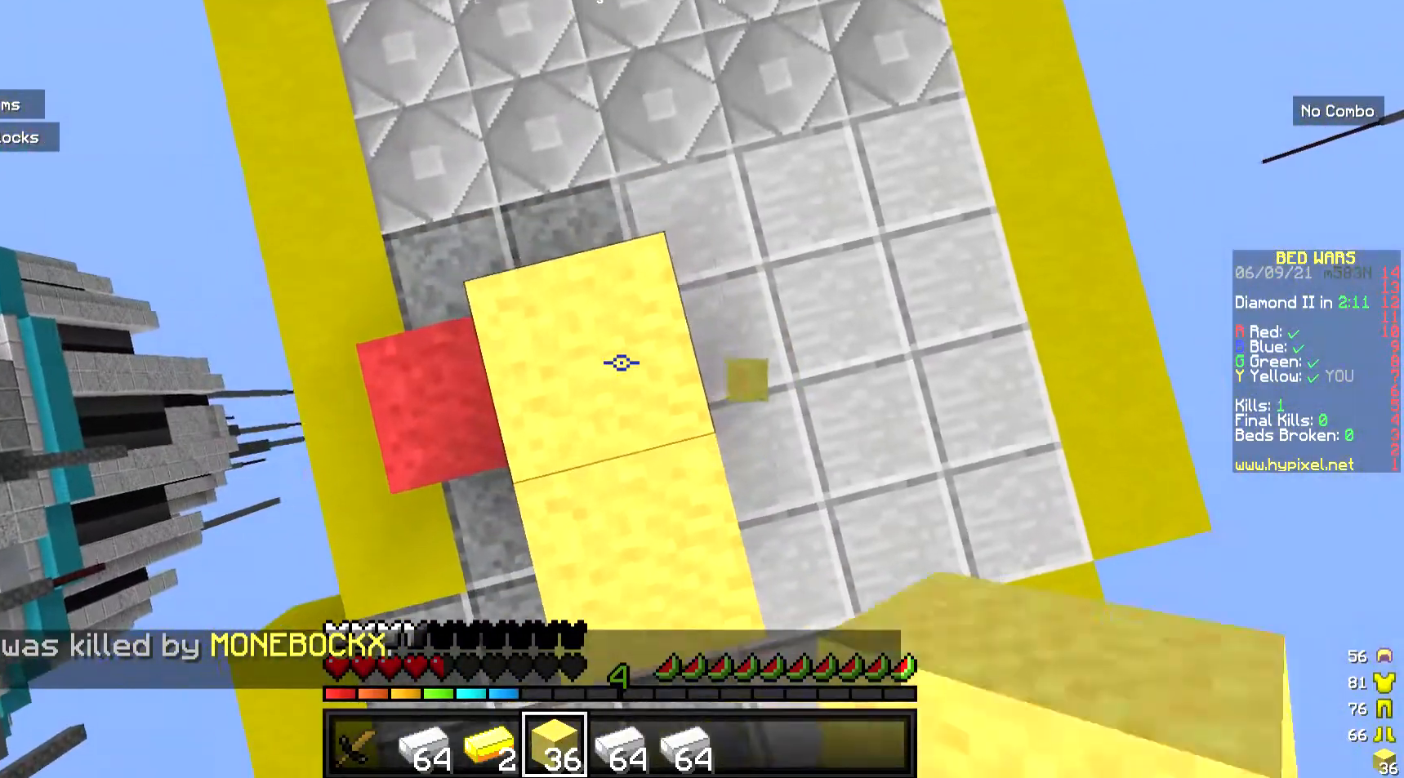
{"keys": [], "mouse": ["right"], "events": []}
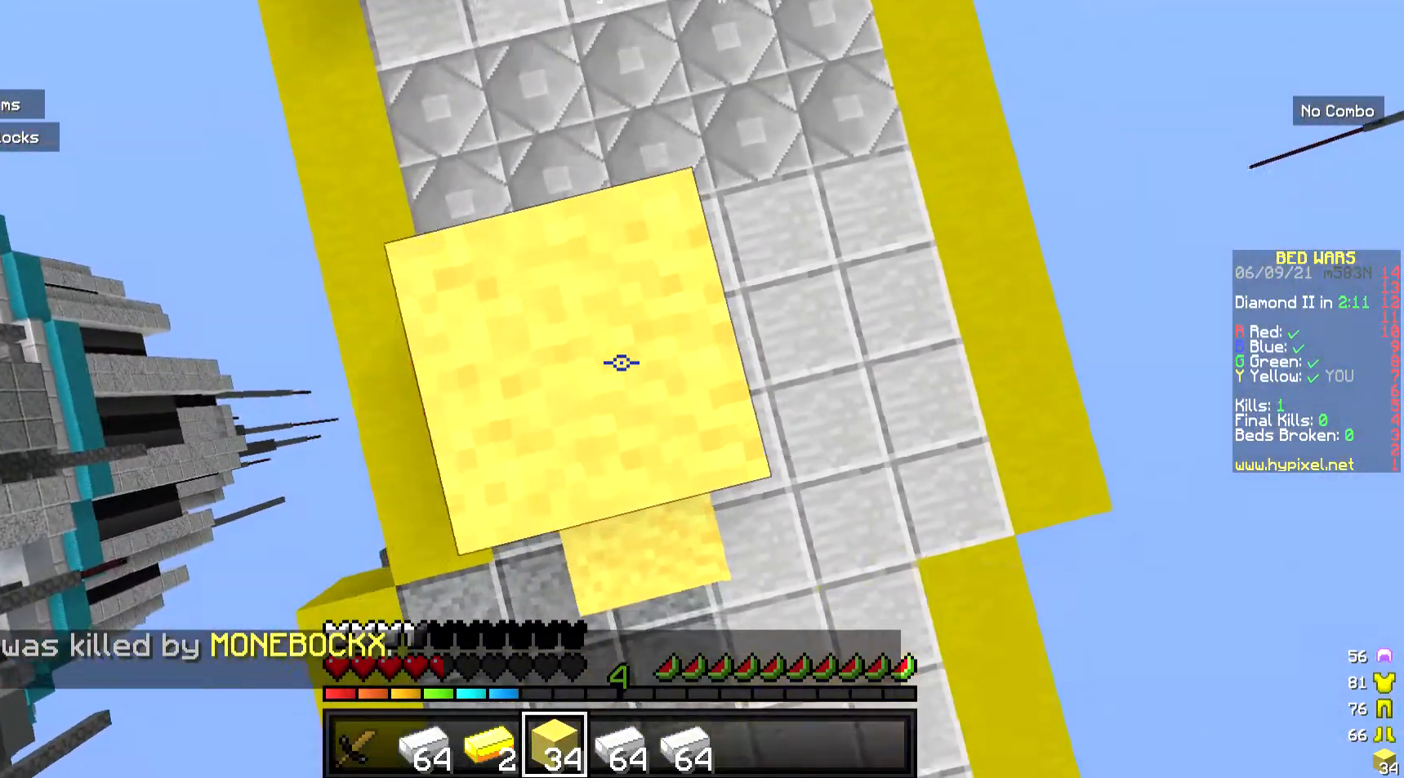
{"keys": [], "mouse": ["right"], "events": []}
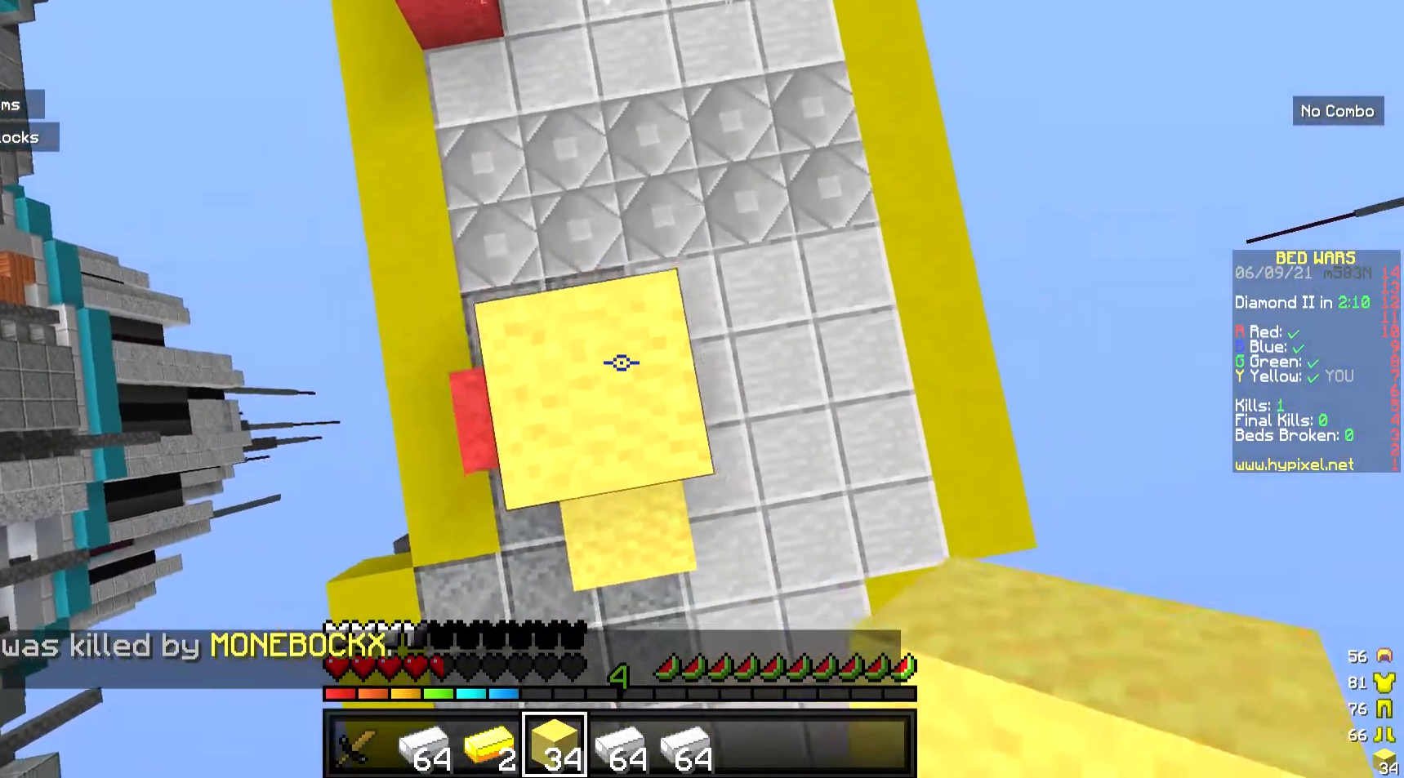
{"keys": [], "mouse": ["right"], "events": []}
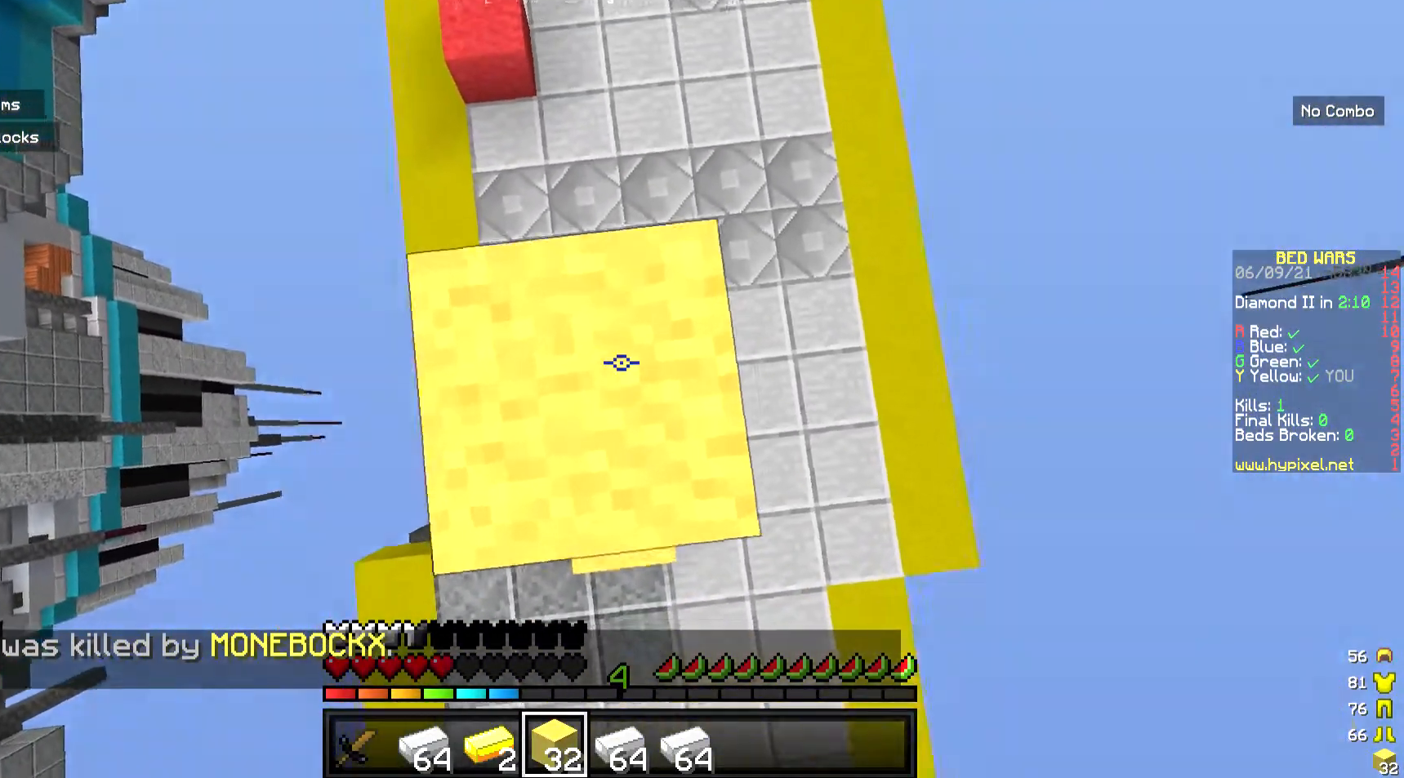
{"keys": [], "mouse": ["right"], "events": []}
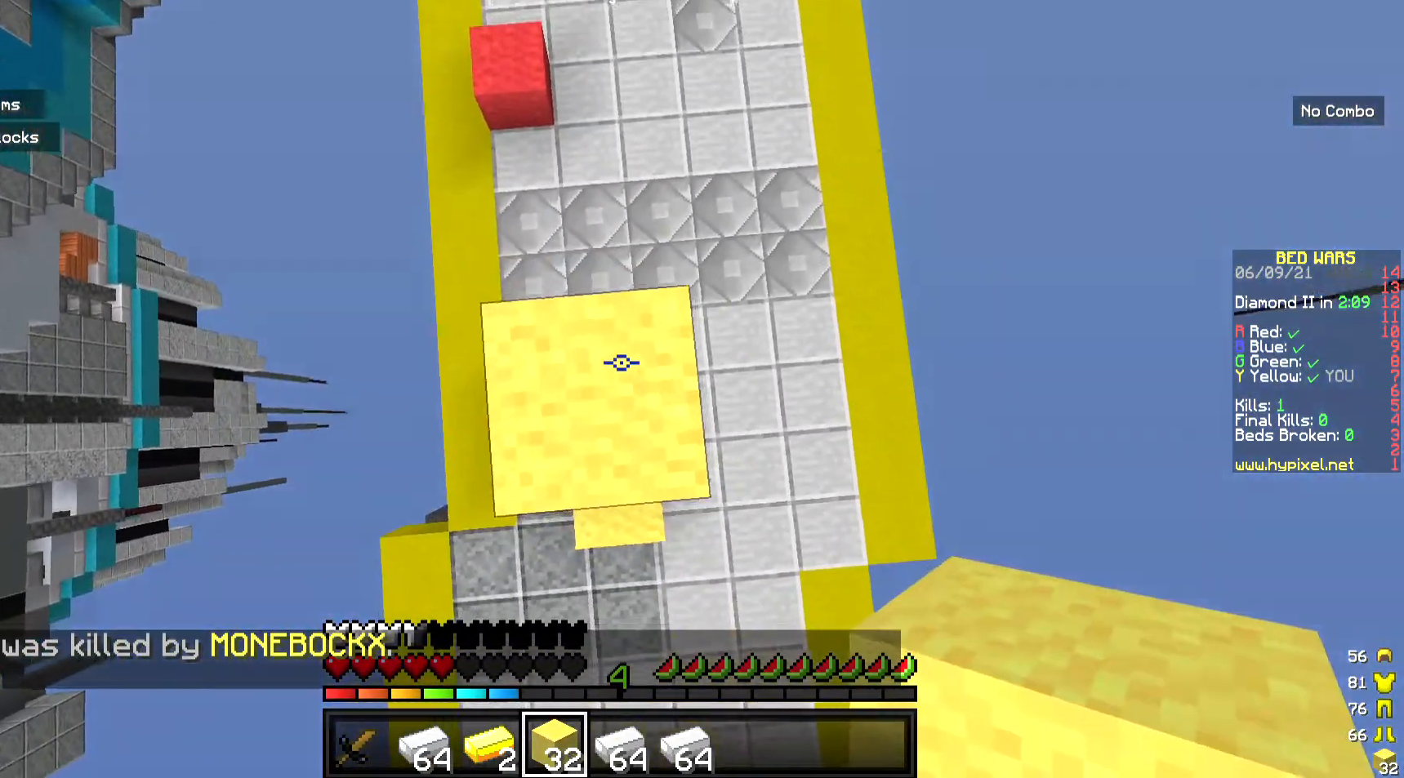
{"keys": [], "mouse": ["right"], "events": []}
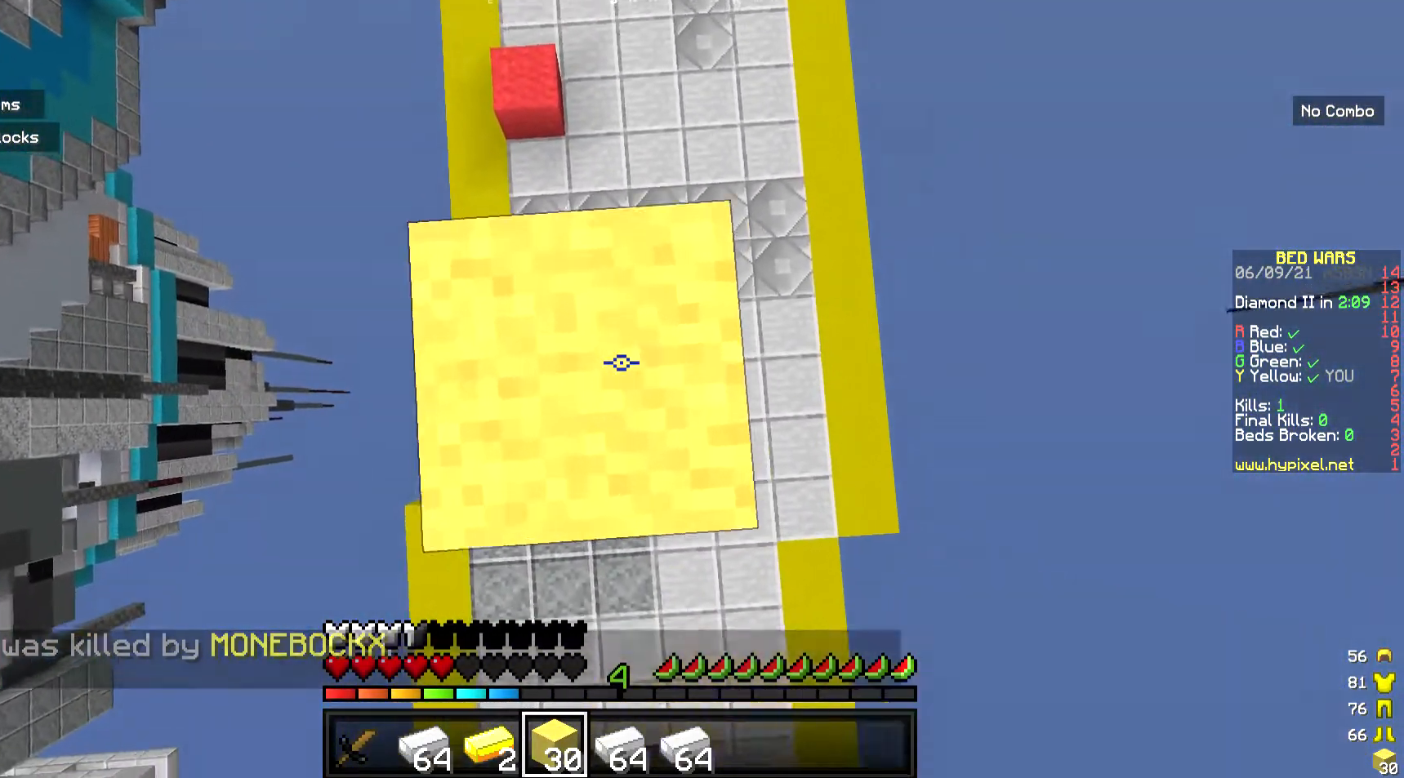
{"keys": [], "mouse": ["right"], "events": []}
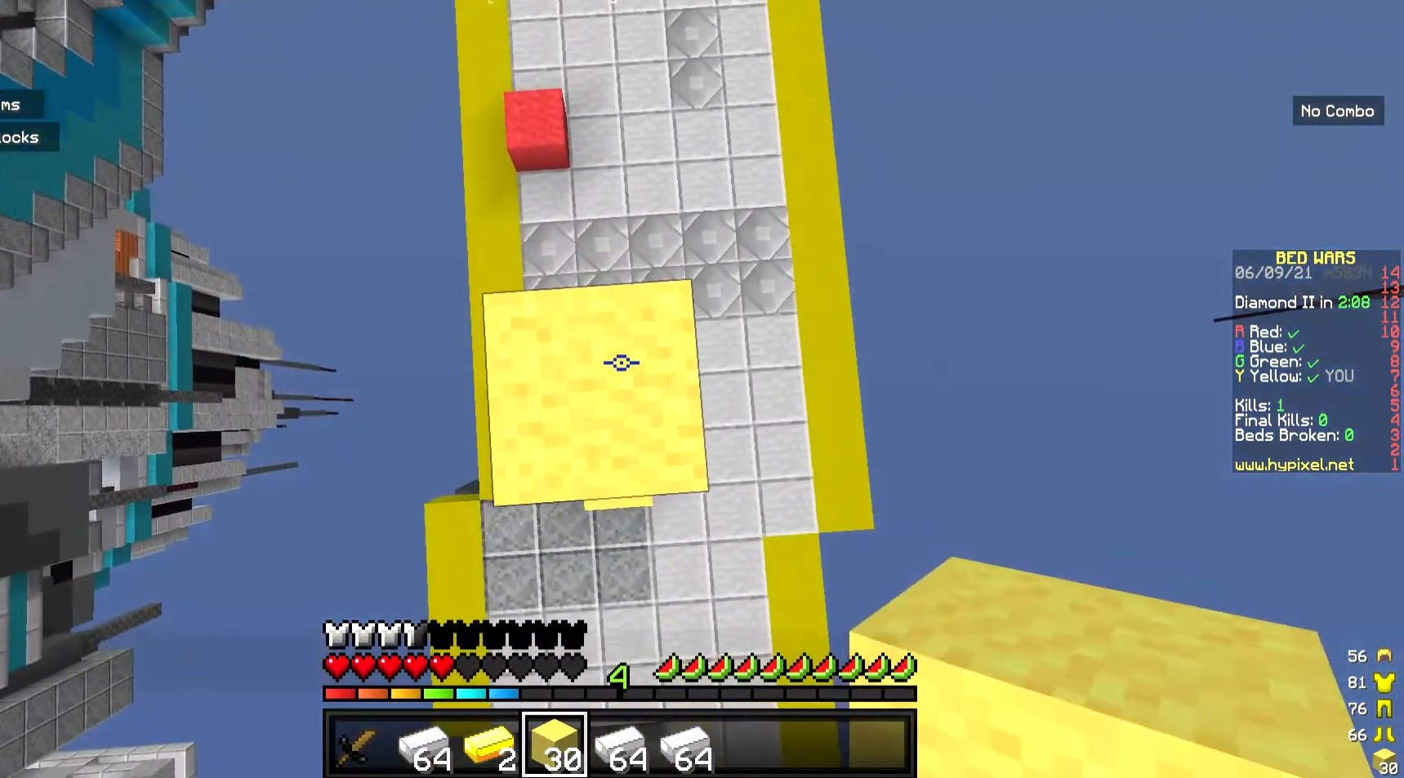
{"keys": [], "mouse": ["right"], "events": []}
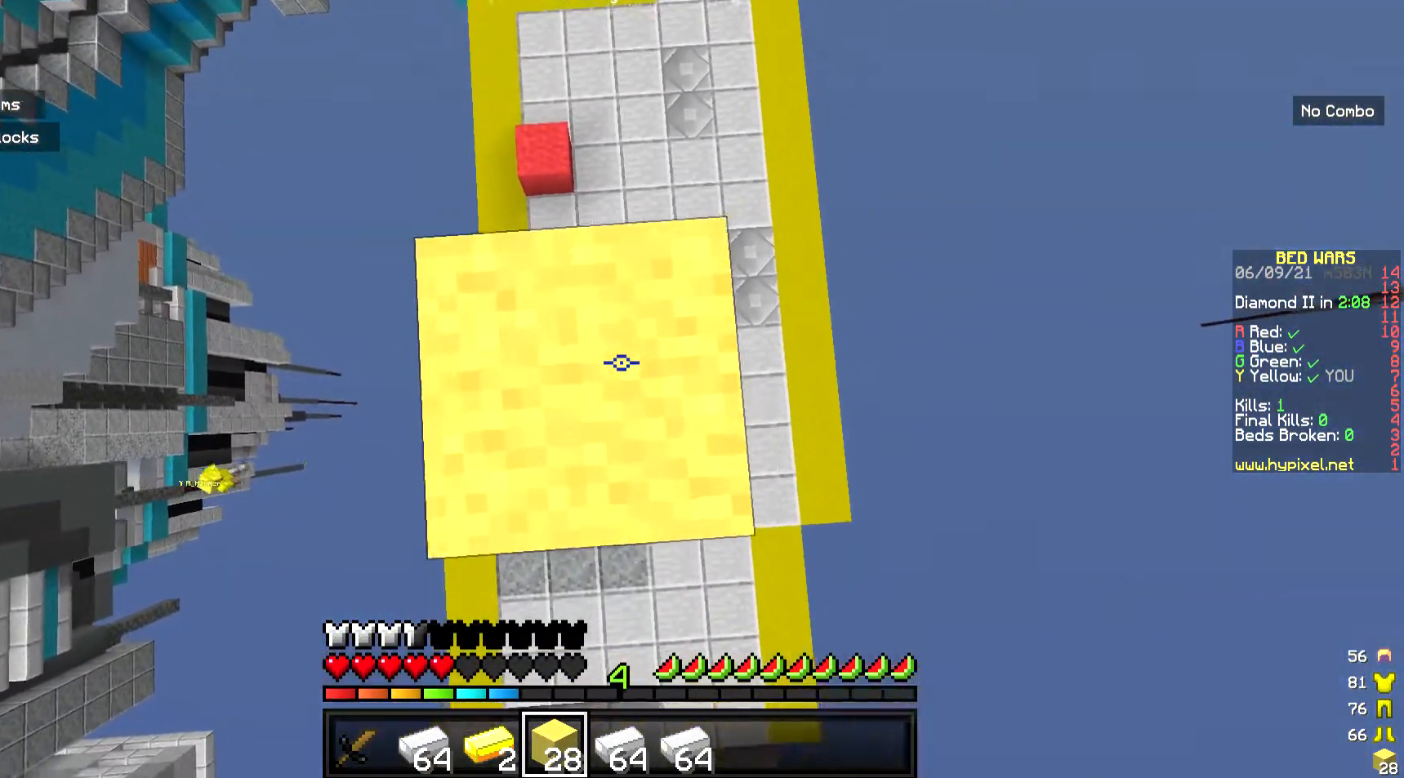
{"keys": [], "mouse": ["right"], "events": []}
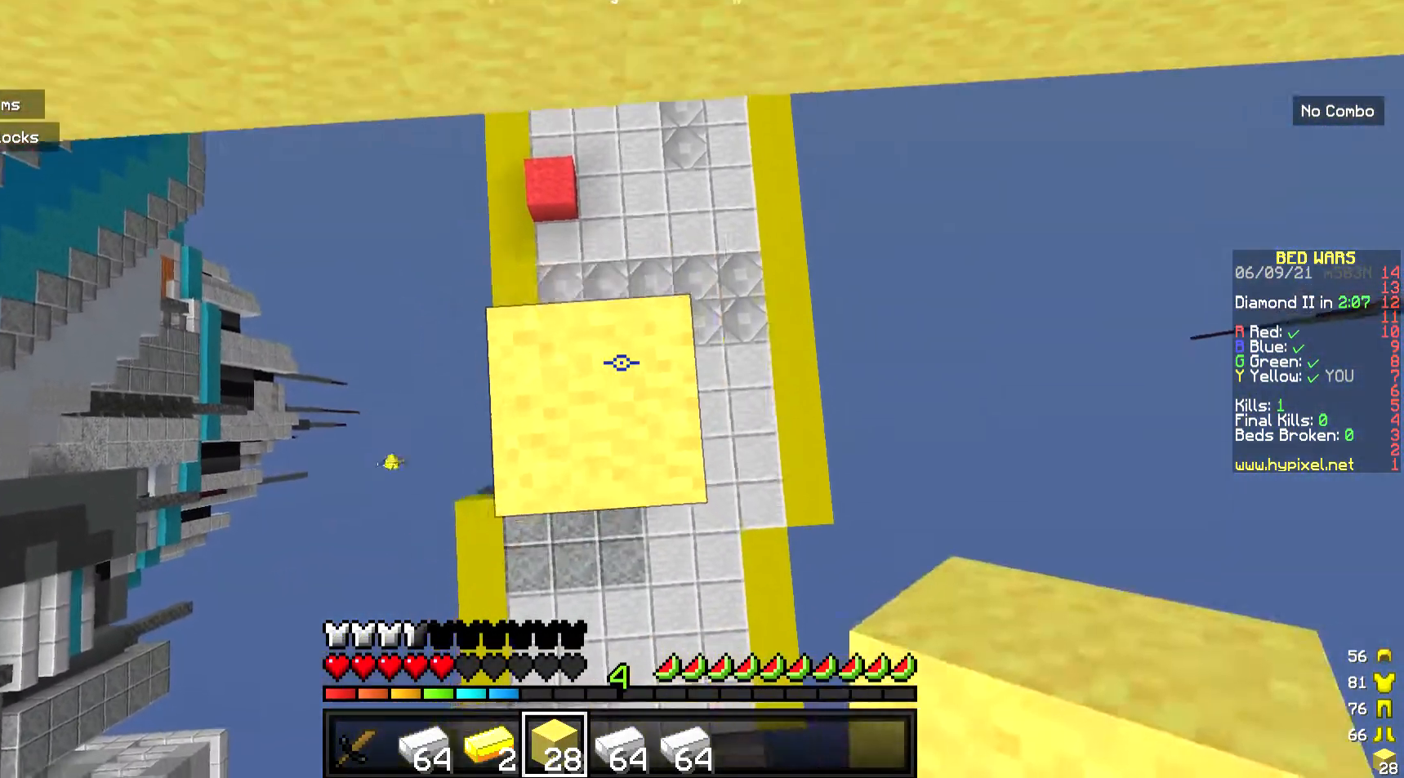
{"keys": [], "mouse": [], "events": [[133, "mouse_right", "up"]]}
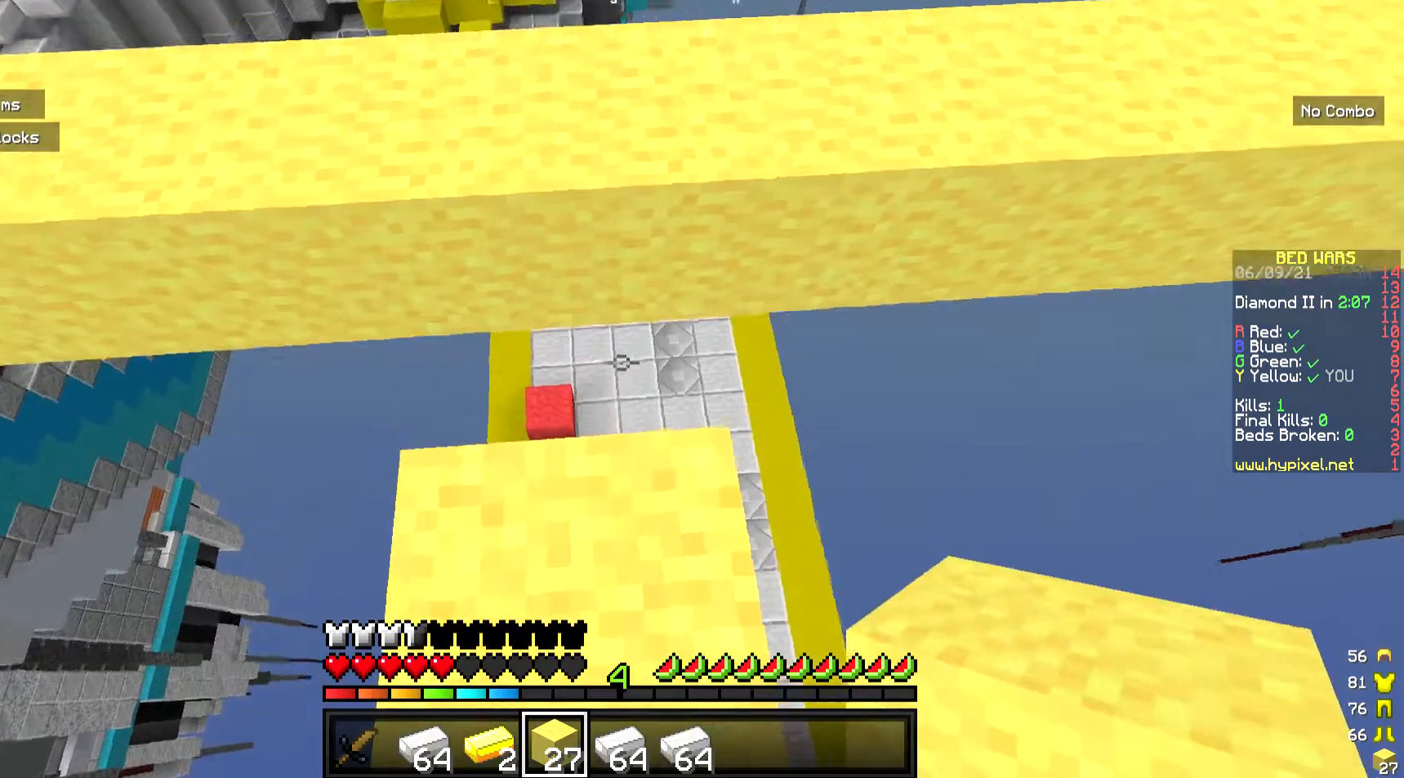
{"keys": ["w"], "mouse": [], "events": [[134, "w", "down"]]}
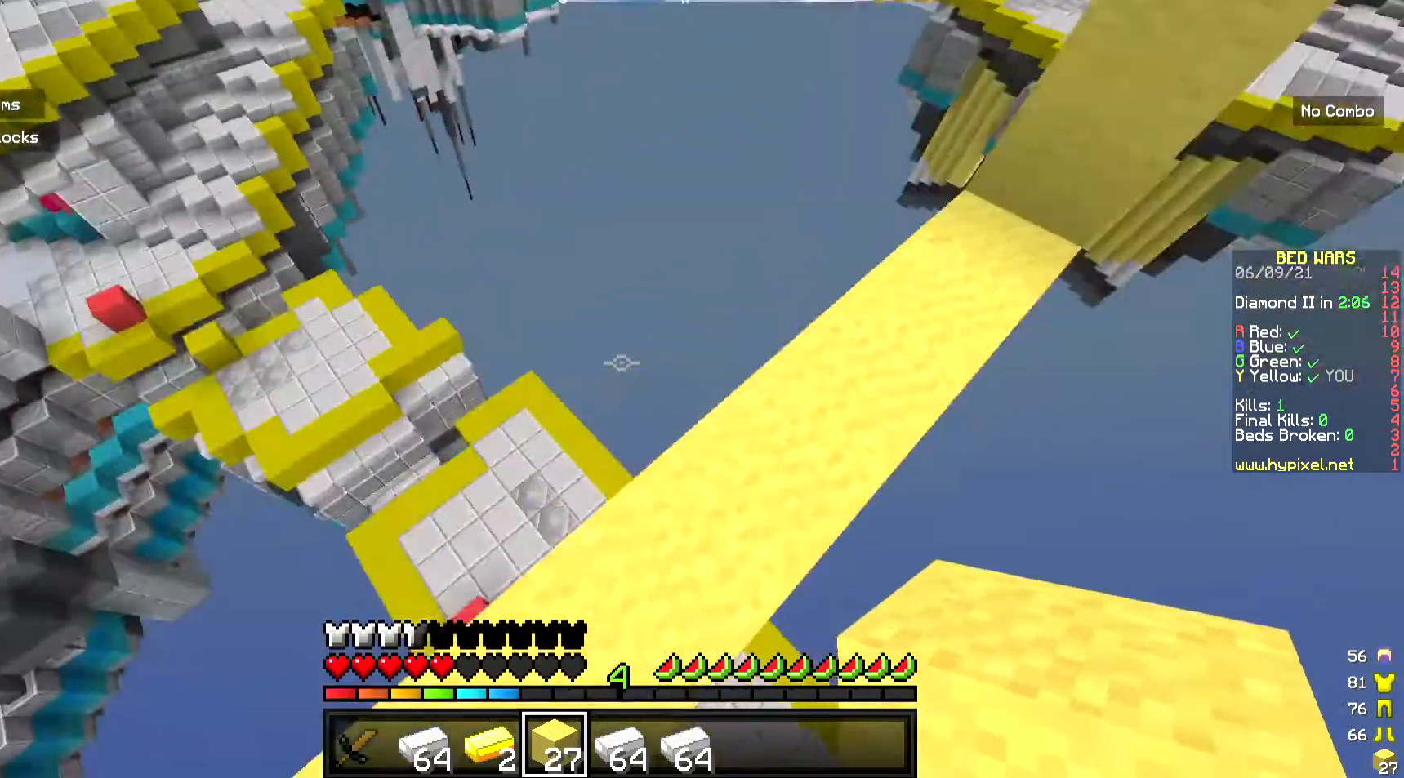
{"keys": ["d"], "mouse": [], "events": [[67, "w", "up"], [100, "d", "down"]]}
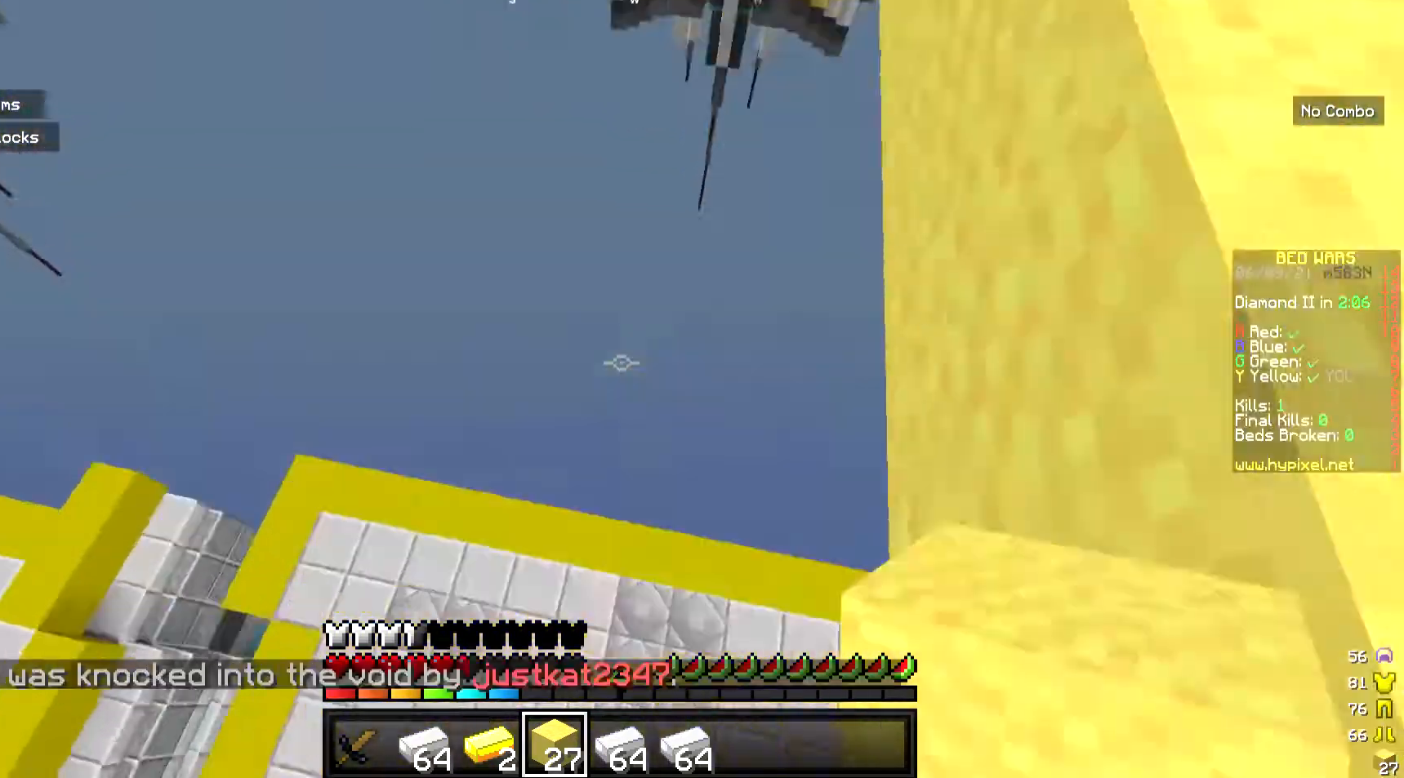
{"keys": [], "mouse": ["right"], "events": [[134, "d", "up"], [335, "mouse_right", "down"]]}